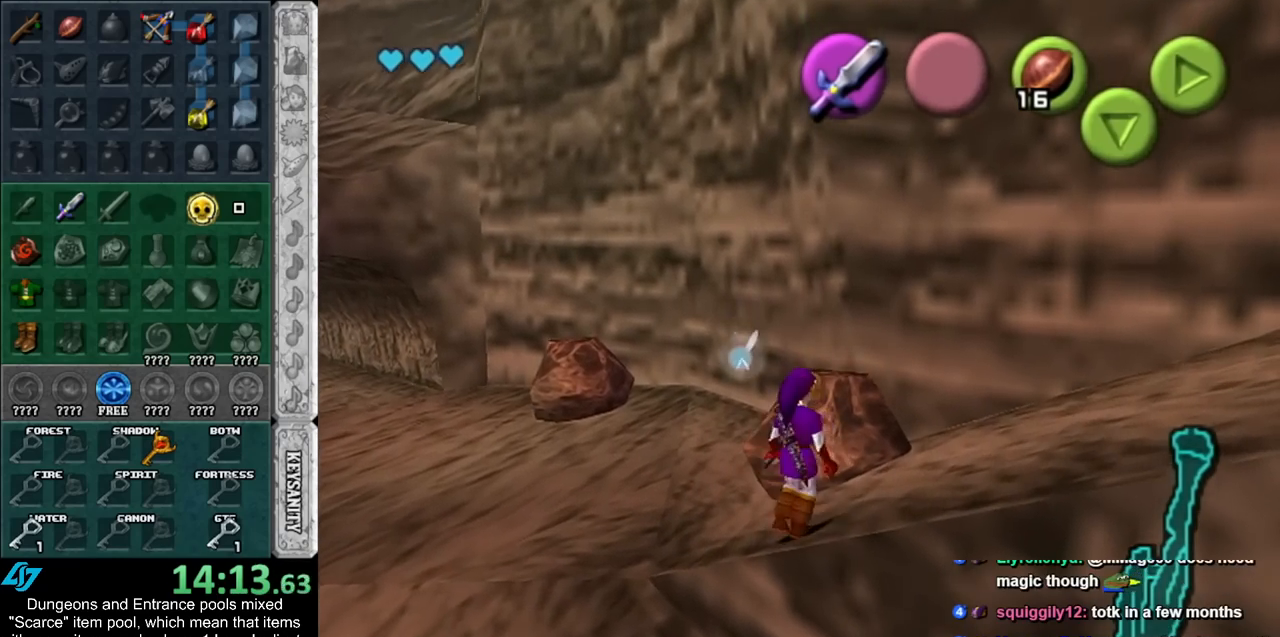
Gameplay with a controller (Nintendo layout); each line is a JSON object with the inputs held at the frame after it. "events" lists button and stick changes between this image and that frame as [ms after this image, input, new state], when the widget could be followed in between. Not read: L2 L3 R3.
{"buttons": ["L1"], "left_stick": "center", "right_stick": "center", "events": [[150, "left_stick", "down"], [283, "left_stick", "center"]]}
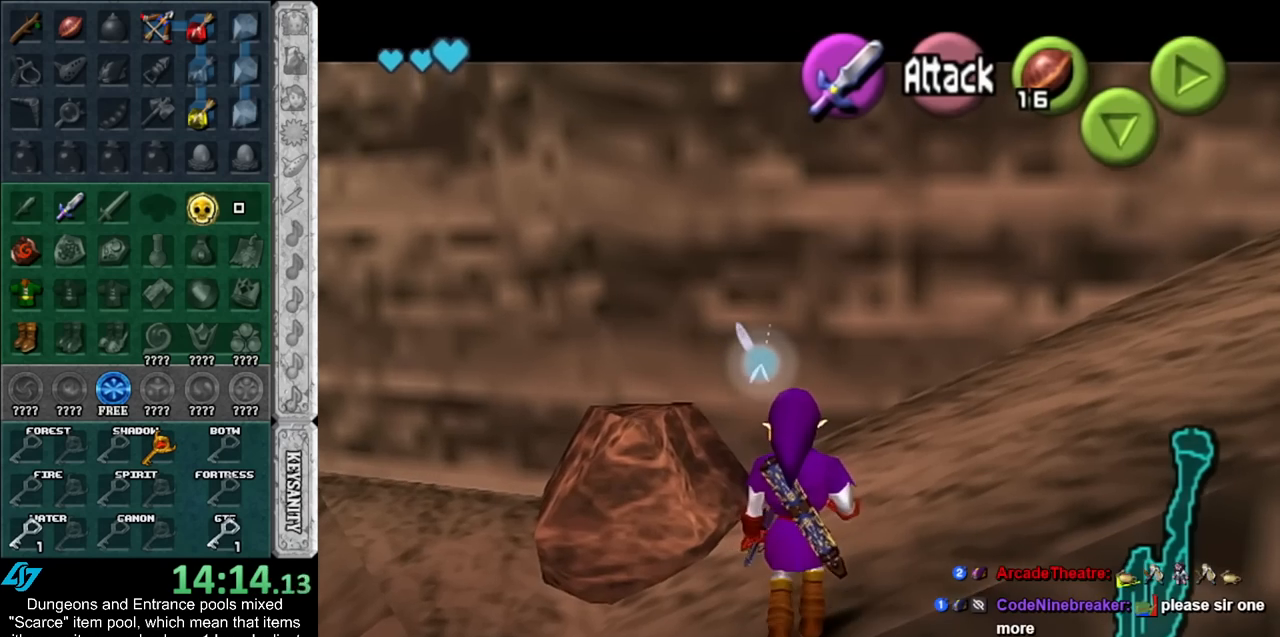
{"buttons": [], "left_stick": "center", "right_stick": "center", "events": [[250, "left_stick", "up"], [317, "B", "down"], [400, "B", "up"], [433, "left_stick", "center"], [500, "L1", "up"]]}
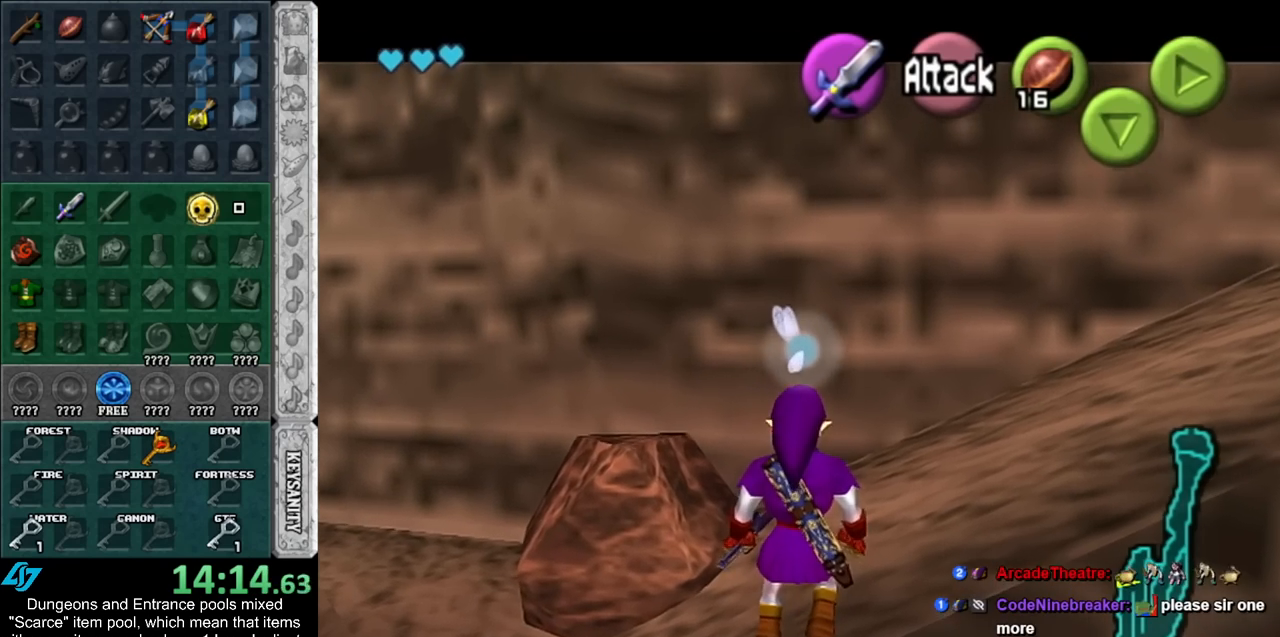
{"buttons": ["A"], "left_stick": "right", "right_stick": "center", "events": [[117, "left_stick", "right"], [500, "A", "down"]]}
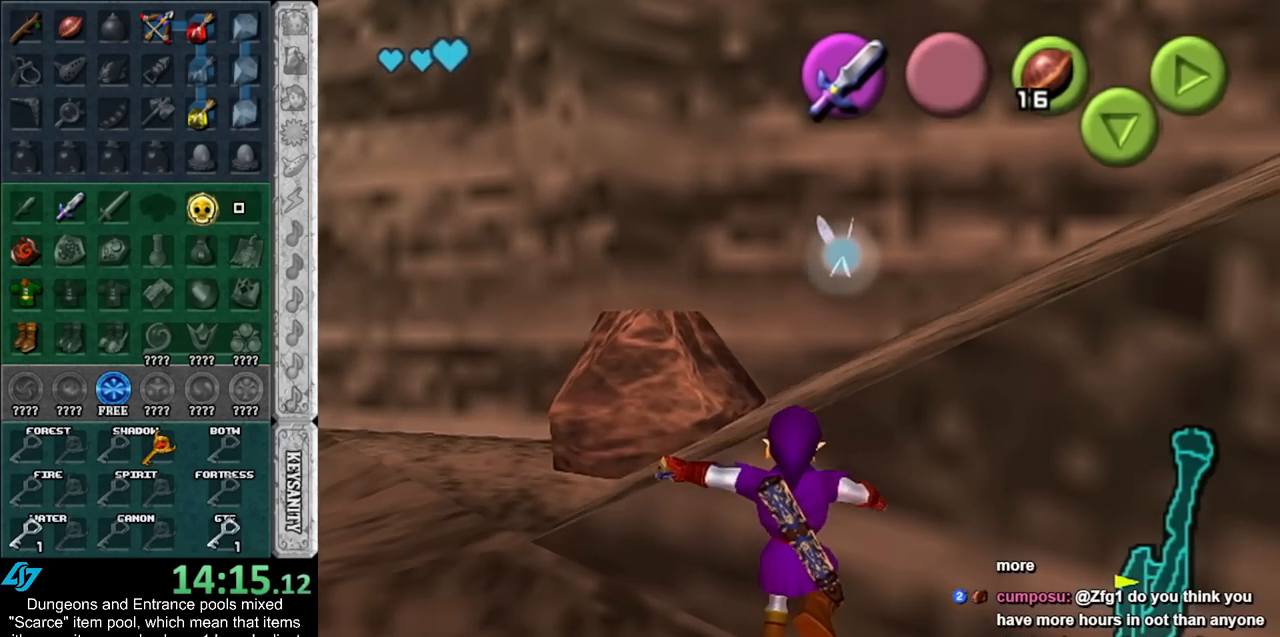
{"buttons": ["START"], "left_stick": "right", "right_stick": "center", "events": [[150, "A", "up"], [250, "START", "down"], [367, "START", "up"], [433, "START", "down"]]}
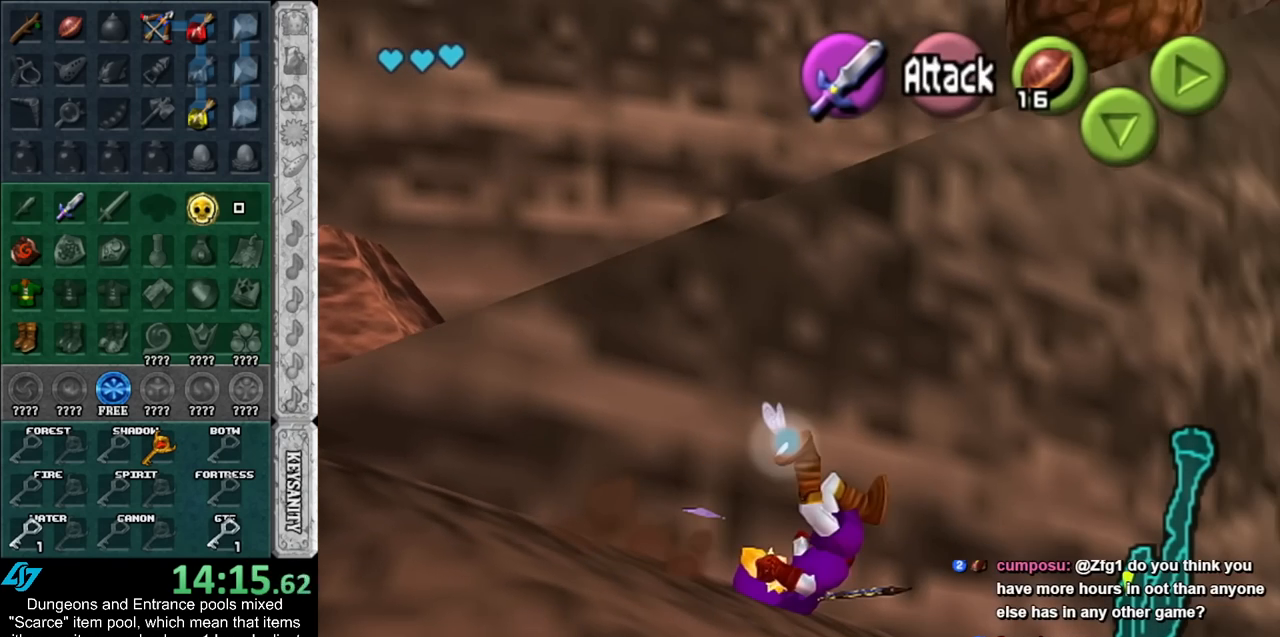
{"buttons": [], "left_stick": "right", "right_stick": "center", "events": [[33, "START", "up"], [83, "START", "down"], [217, "START", "up"]]}
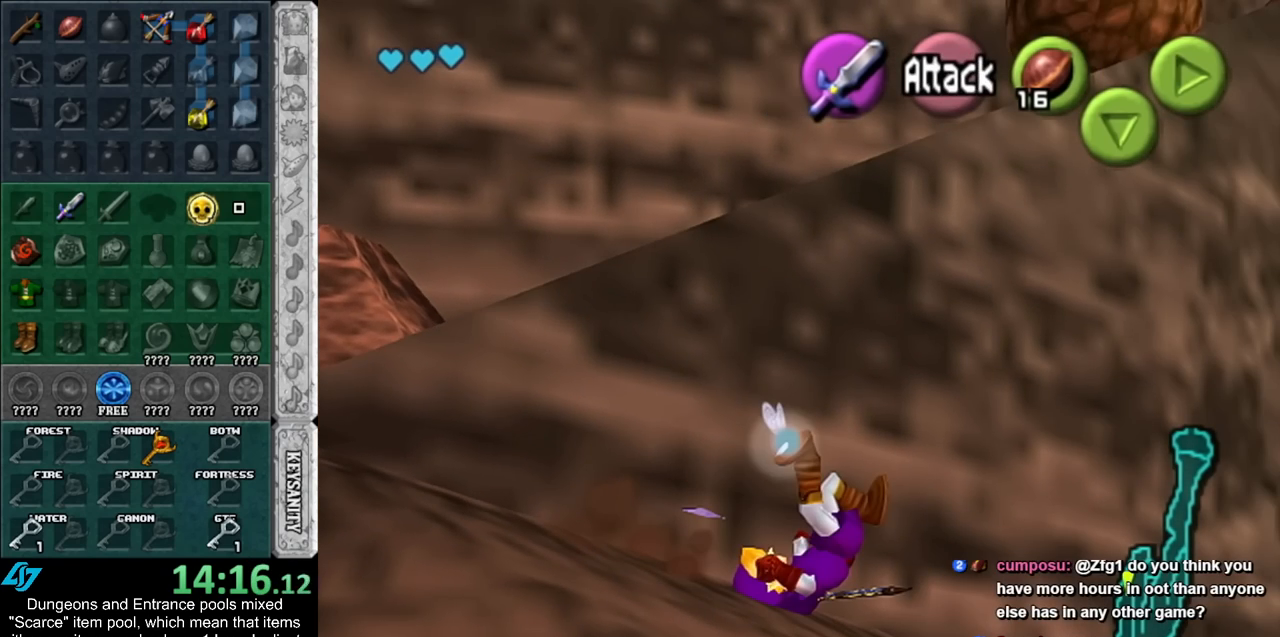
{"buttons": [], "left_stick": "right", "right_stick": "center", "events": []}
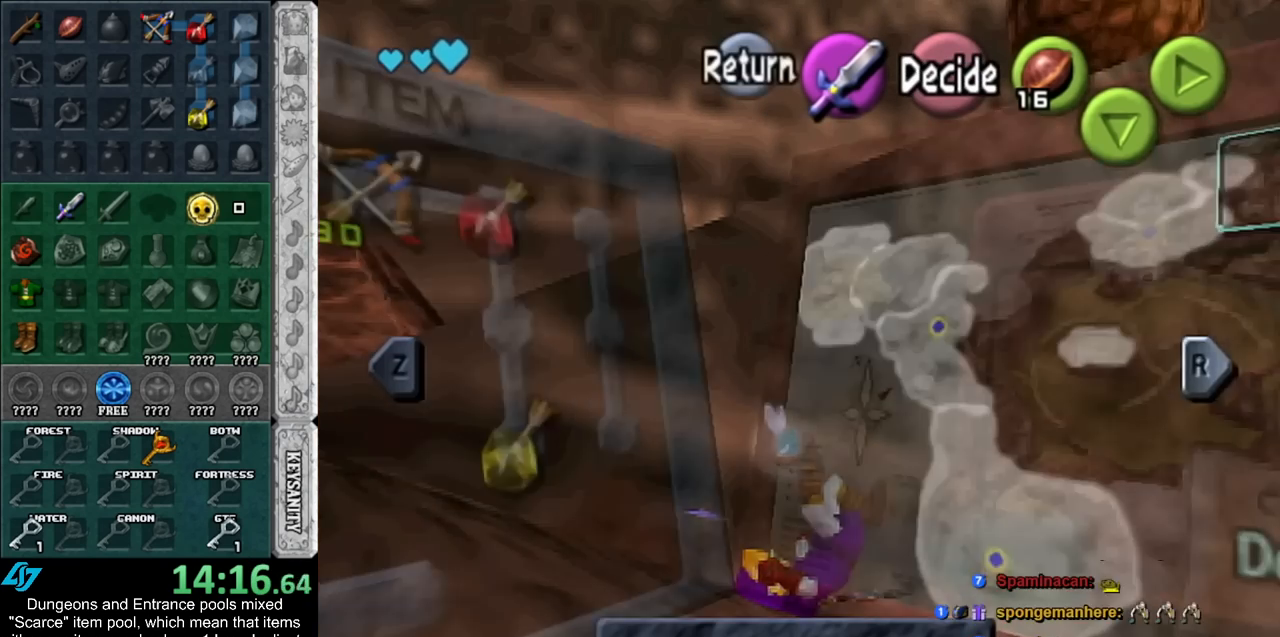
{"buttons": [], "left_stick": "right", "right_stick": "center", "events": [[33, "left_stick", "center"], [400, "left_stick", "right"]]}
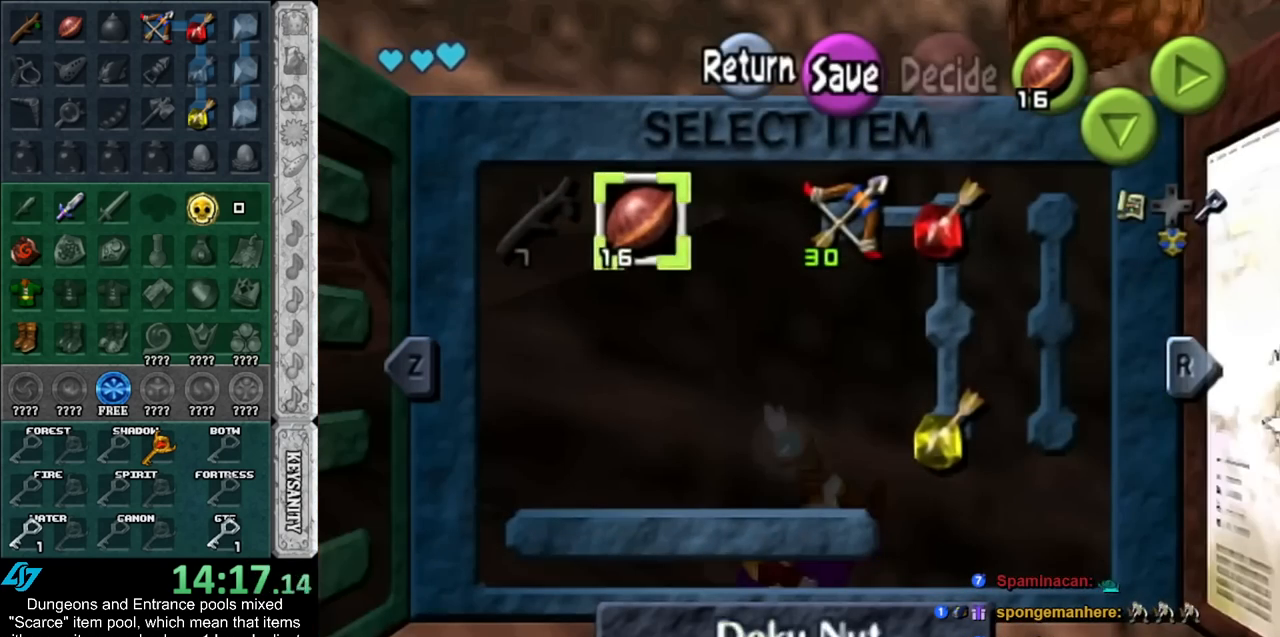
{"buttons": [], "left_stick": "center", "right_stick": "center", "events": [[33, "left_stick", "center"], [83, "left_stick", "right"], [150, "X", "down"], [250, "left_stick", "center"], [283, "X", "up"]]}
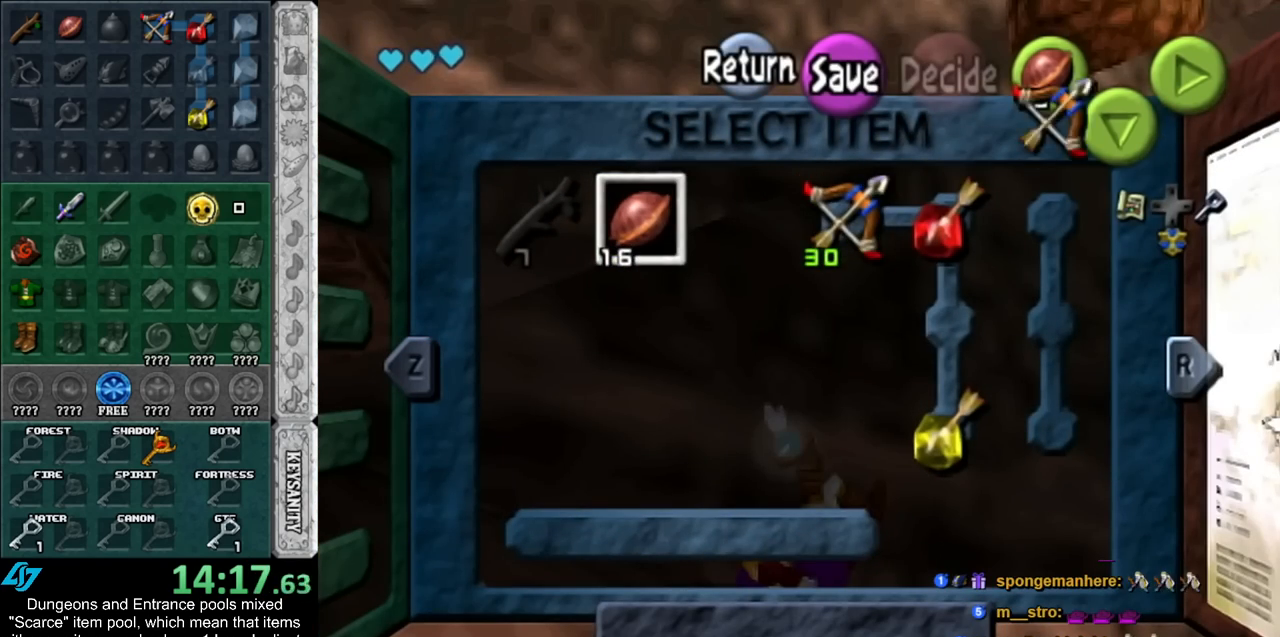
{"buttons": ["START"], "left_stick": "center", "right_stick": "center", "events": [[33, "Y", "down"], [117, "Y", "up"], [367, "START", "down"]]}
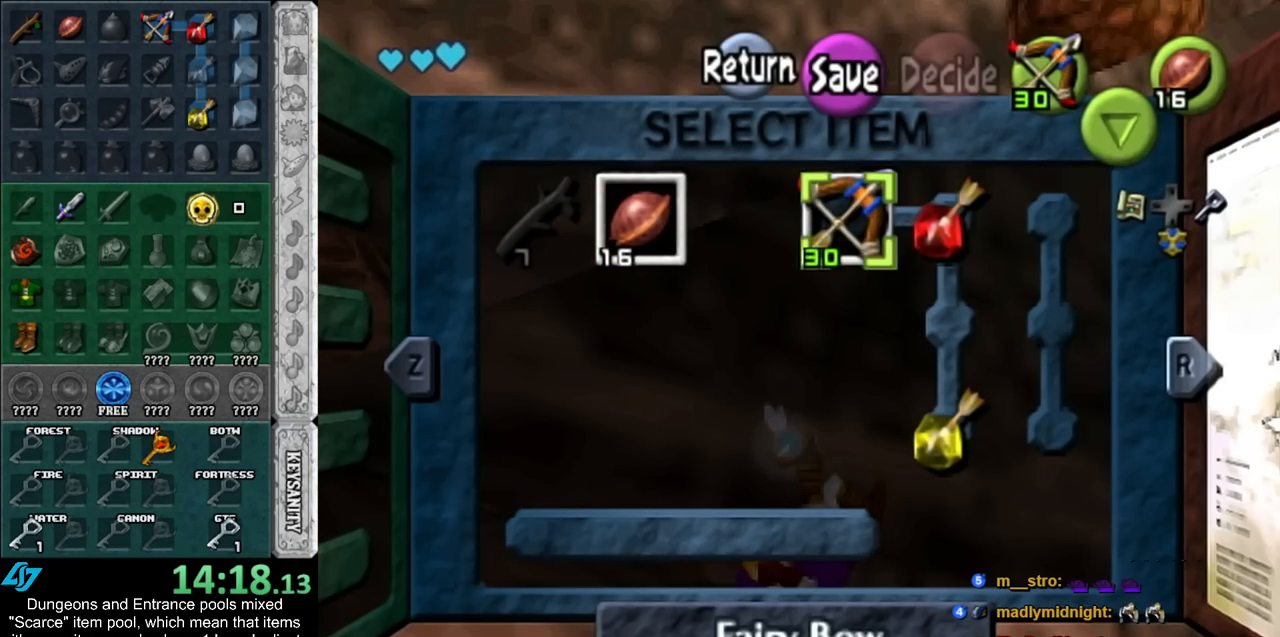
{"buttons": [], "left_stick": "right", "right_stick": "center", "events": [[33, "START", "up"], [83, "left_stick", "up-right"], [283, "left_stick", "right"], [367, "START", "down"], [500, "START", "up"]]}
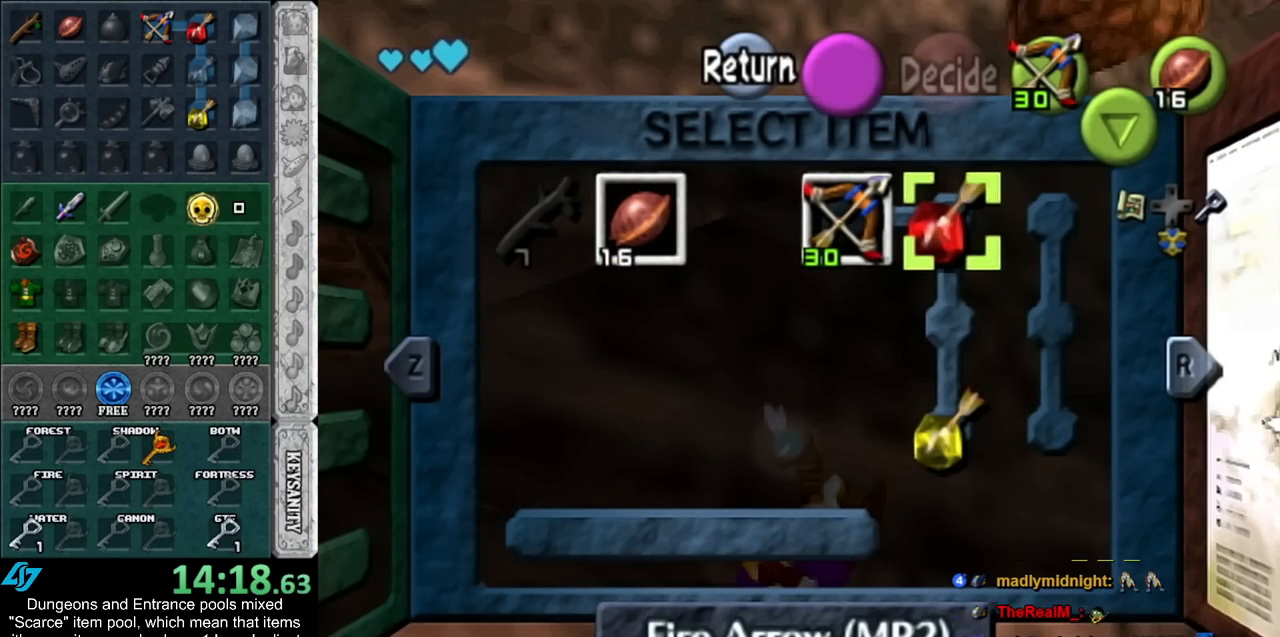
{"buttons": [], "left_stick": "right", "right_stick": "center", "events": []}
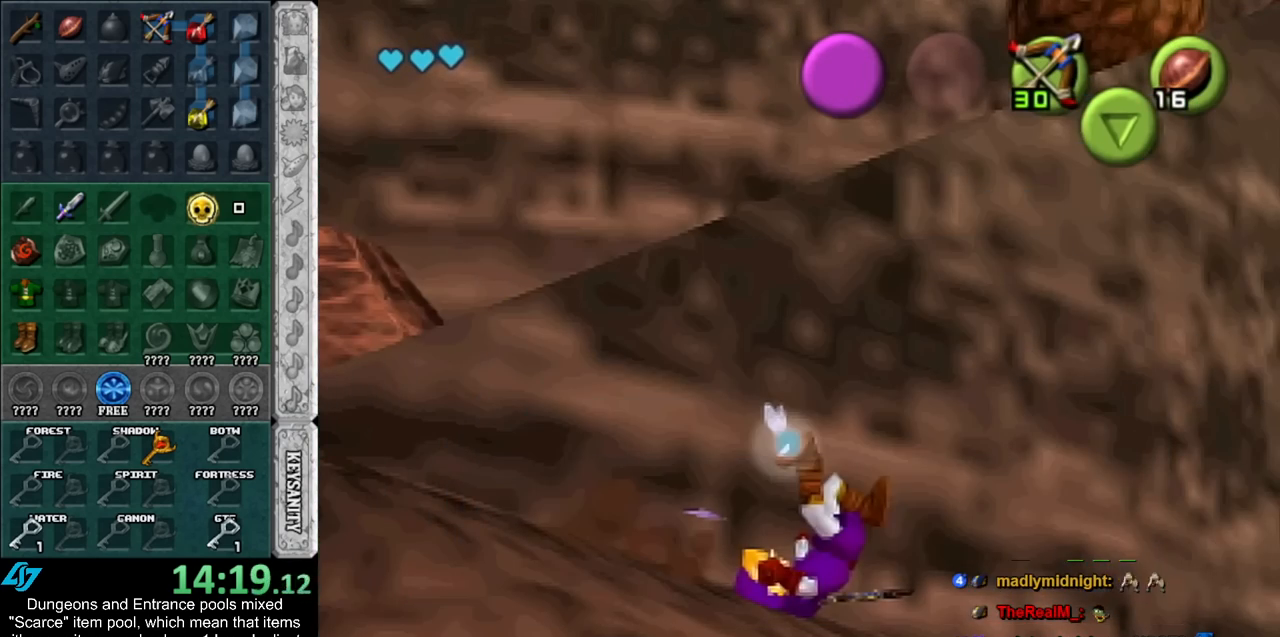
{"buttons": [], "left_stick": "up-right", "right_stick": "center", "events": [[333, "left_stick", "up-right"]]}
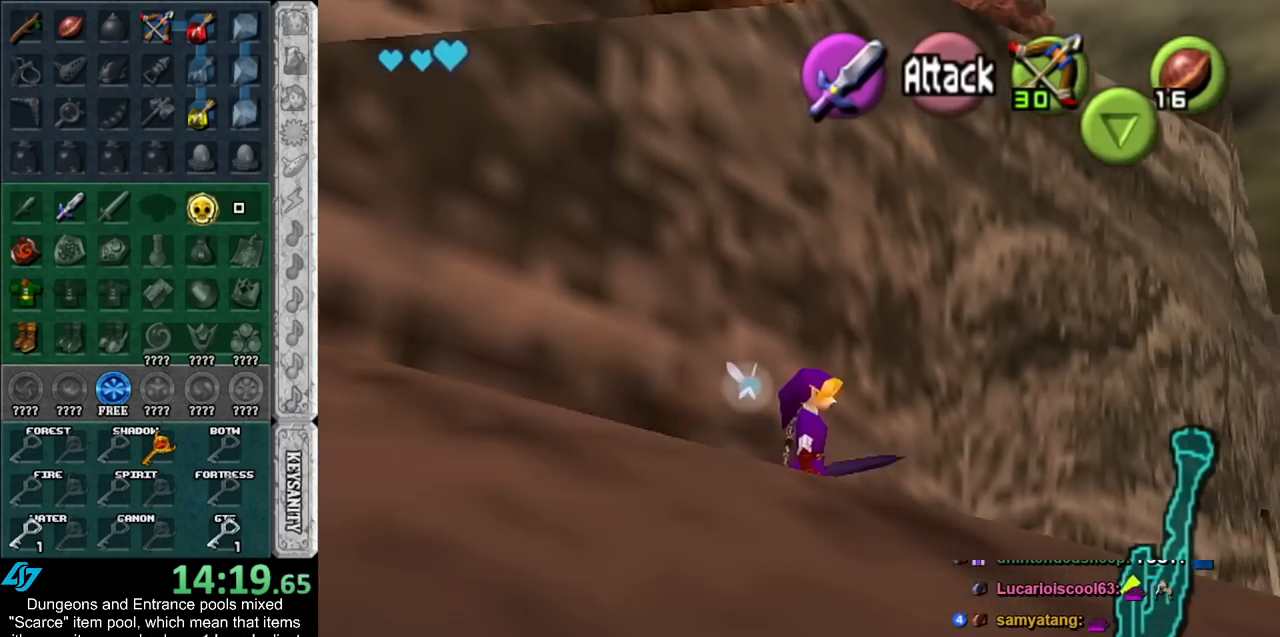
{"buttons": [], "left_stick": "up-right", "right_stick": "center", "events": [[33, "A", "down"], [217, "A", "up"]]}
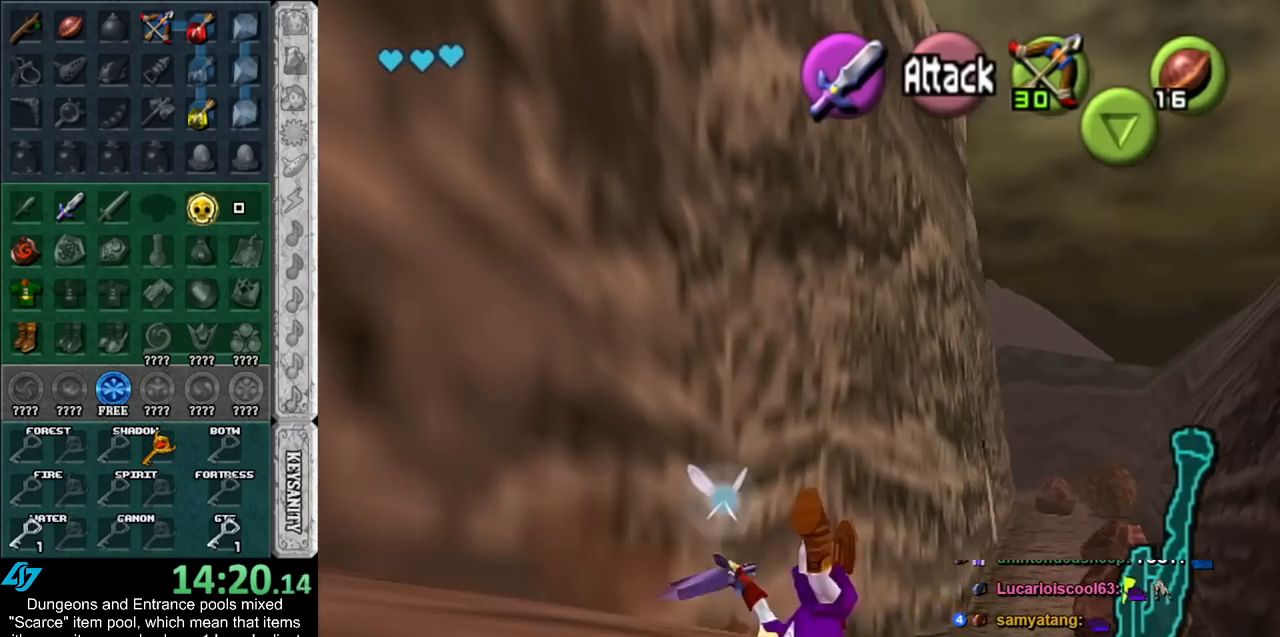
{"buttons": [], "left_stick": "up", "right_stick": "center", "events": [[300, "left_stick", "up"]]}
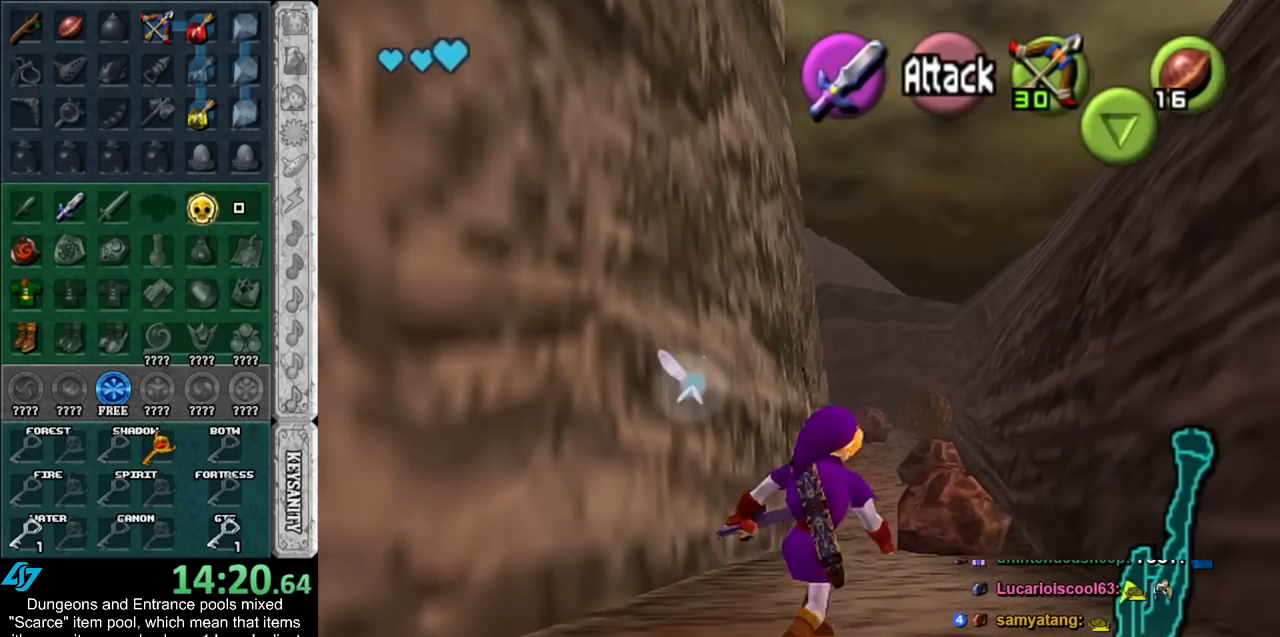
{"buttons": ["L1"], "left_stick": "down", "right_stick": "center", "events": [[67, "left_stick", "down"], [183, "L1", "down"]]}
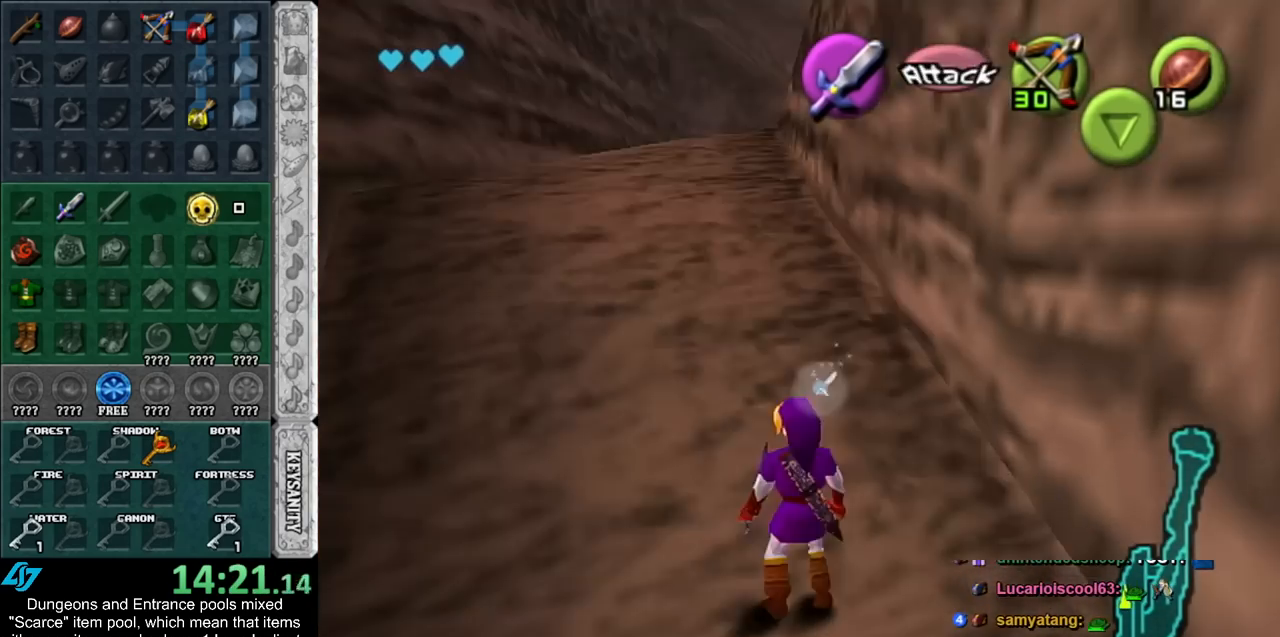
{"buttons": ["L1", "START"], "left_stick": "down", "right_stick": "center", "events": [[283, "START", "down"], [367, "START", "up"], [467, "START", "down"]]}
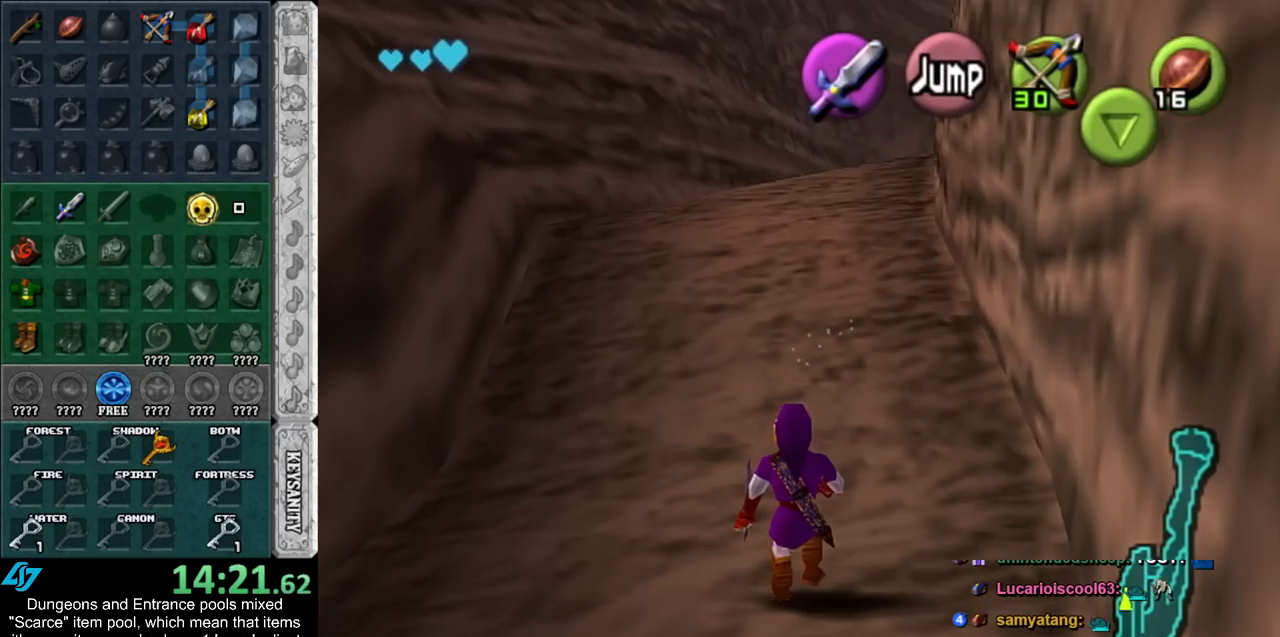
{"buttons": ["L1"], "left_stick": "down", "right_stick": "center", "events": [[67, "START", "up"], [117, "START", "down"], [183, "START", "up"]]}
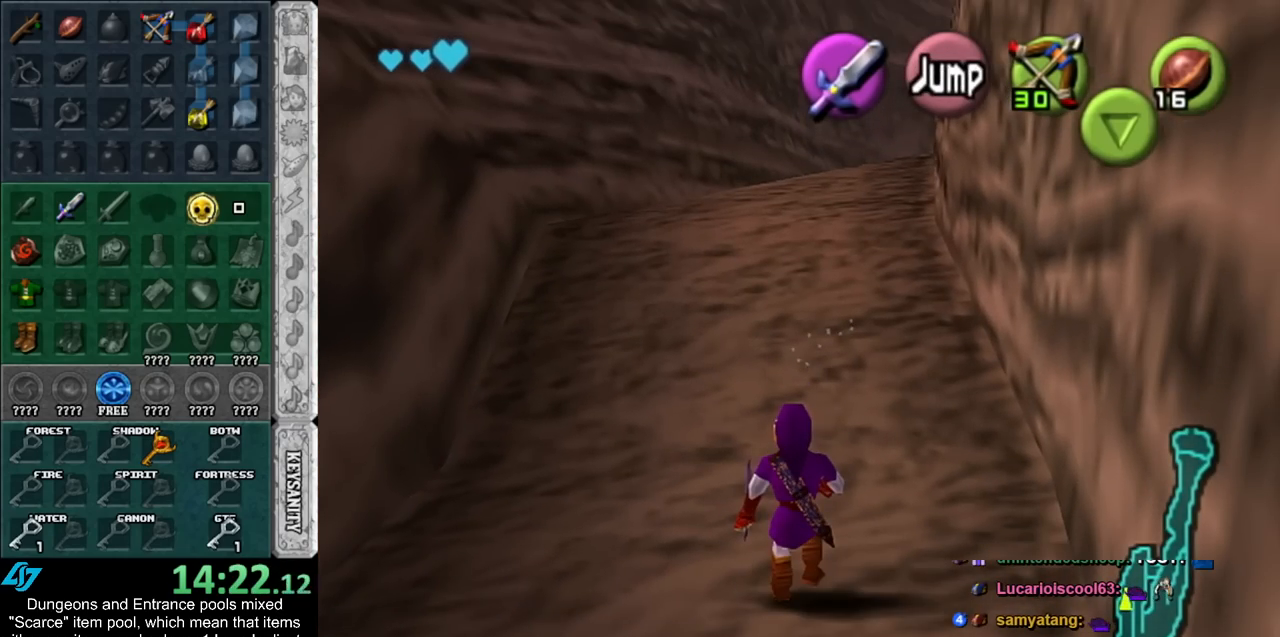
{"buttons": [], "left_stick": "center", "right_stick": "center", "events": [[433, "L1", "up"], [467, "left_stick", "center"]]}
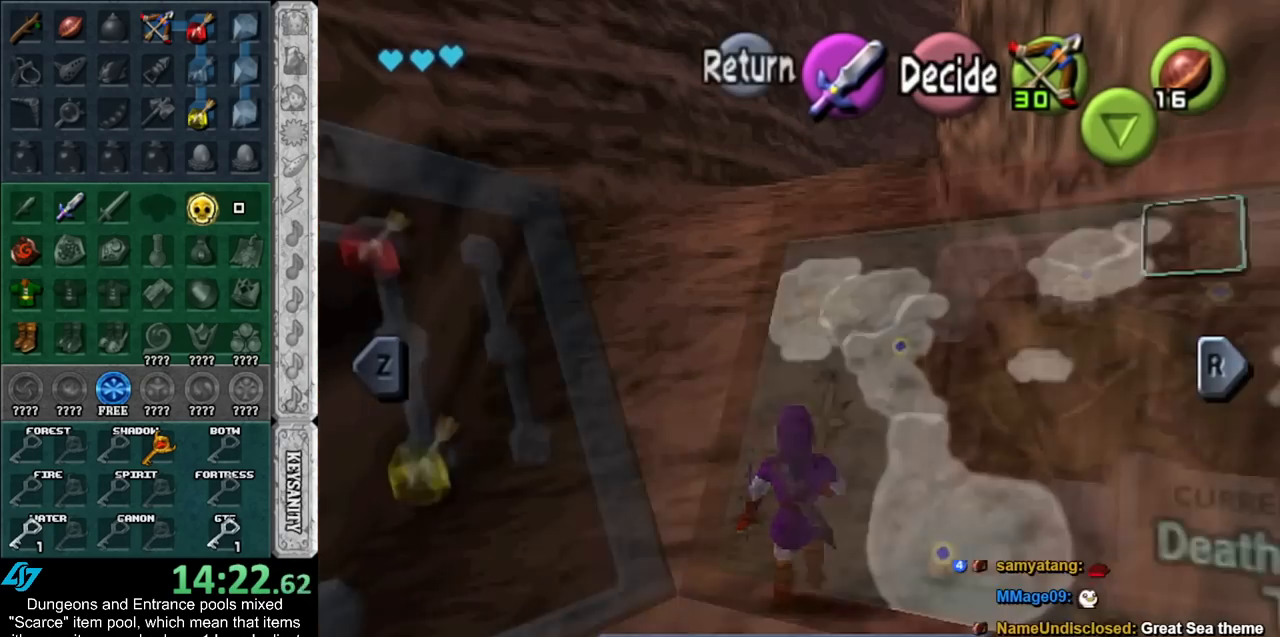
{"buttons": [], "left_stick": "left", "right_stick": "center", "events": [[467, "left_stick", "left"]]}
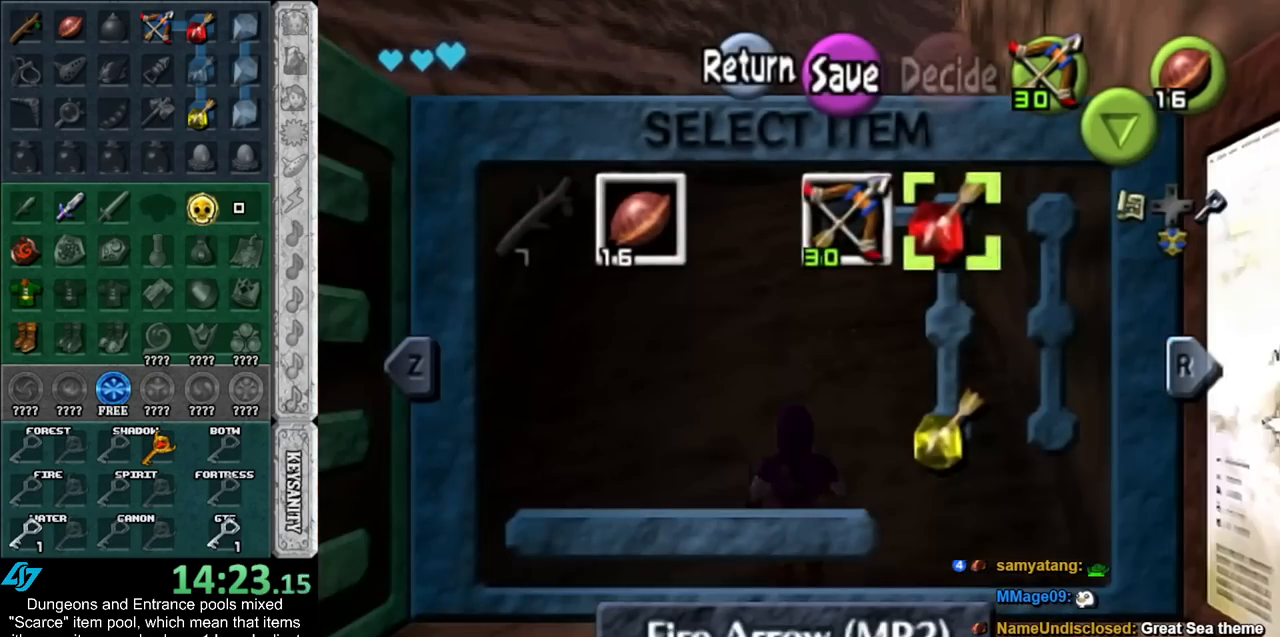
{"buttons": [], "left_stick": "left", "right_stick": "center", "events": [[117, "left_stick", "center"], [183, "left_stick", "left"]]}
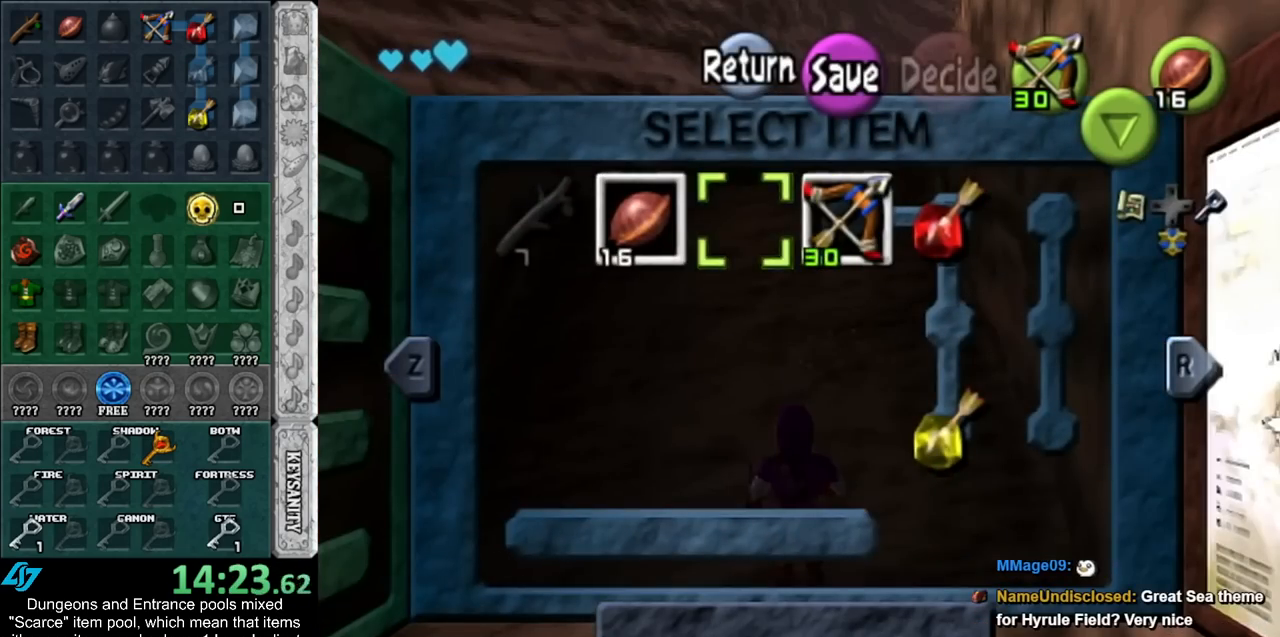
{"buttons": [], "left_stick": "center", "right_stick": "center", "events": [[217, "R1", "down"], [333, "left_stick", "center"], [433, "R1", "up"]]}
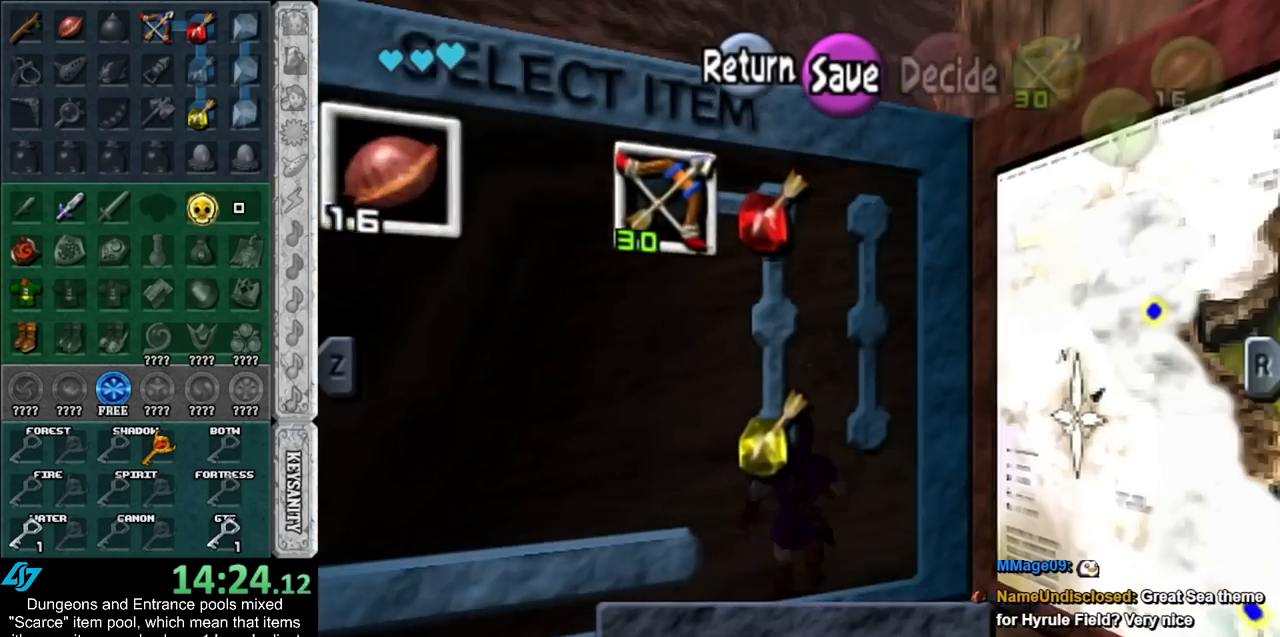
{"buttons": [], "left_stick": "center", "right_stick": "center", "events": [[300, "L1", "down"], [500, "L1", "up"]]}
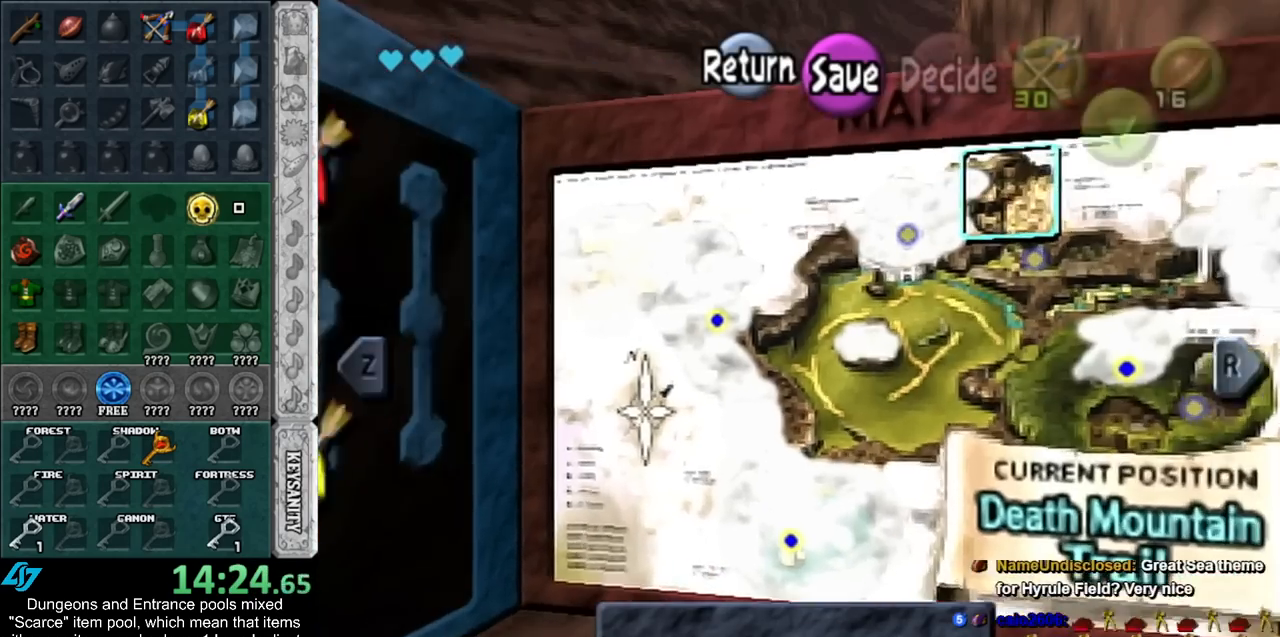
{"buttons": [], "left_stick": "center", "right_stick": "center", "events": [[317, "Z", "down"], [317, "left_stick", "up-left"], [400, "Z", "up"], [500, "left_stick", "center"]]}
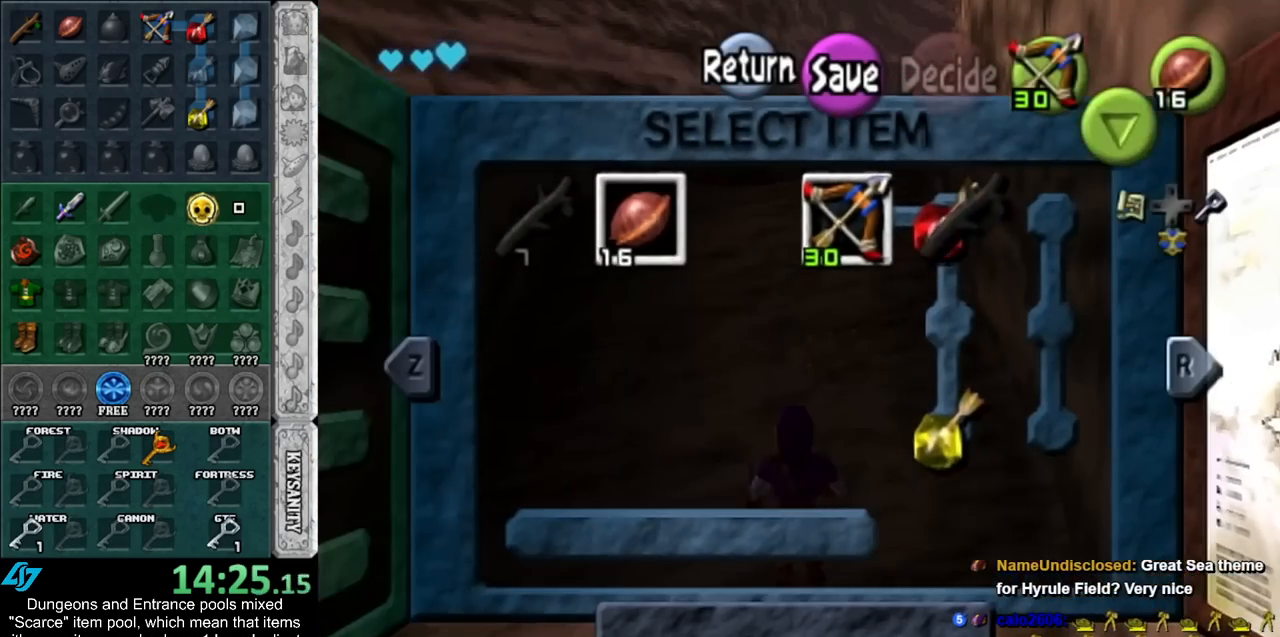
{"buttons": ["L1"], "left_stick": "center", "right_stick": "center", "events": [[250, "START", "down"], [367, "START", "up"], [400, "L1", "down"]]}
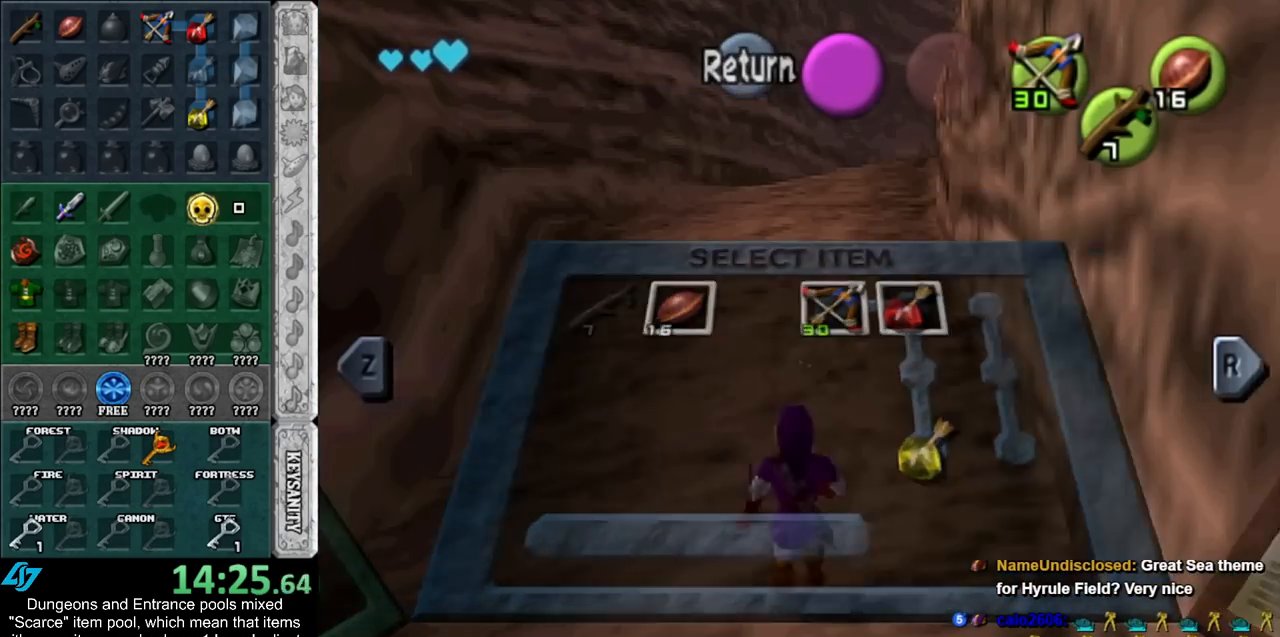
{"buttons": ["L1"], "left_stick": "down", "right_stick": "center", "events": [[17, "left_stick", "down"]]}
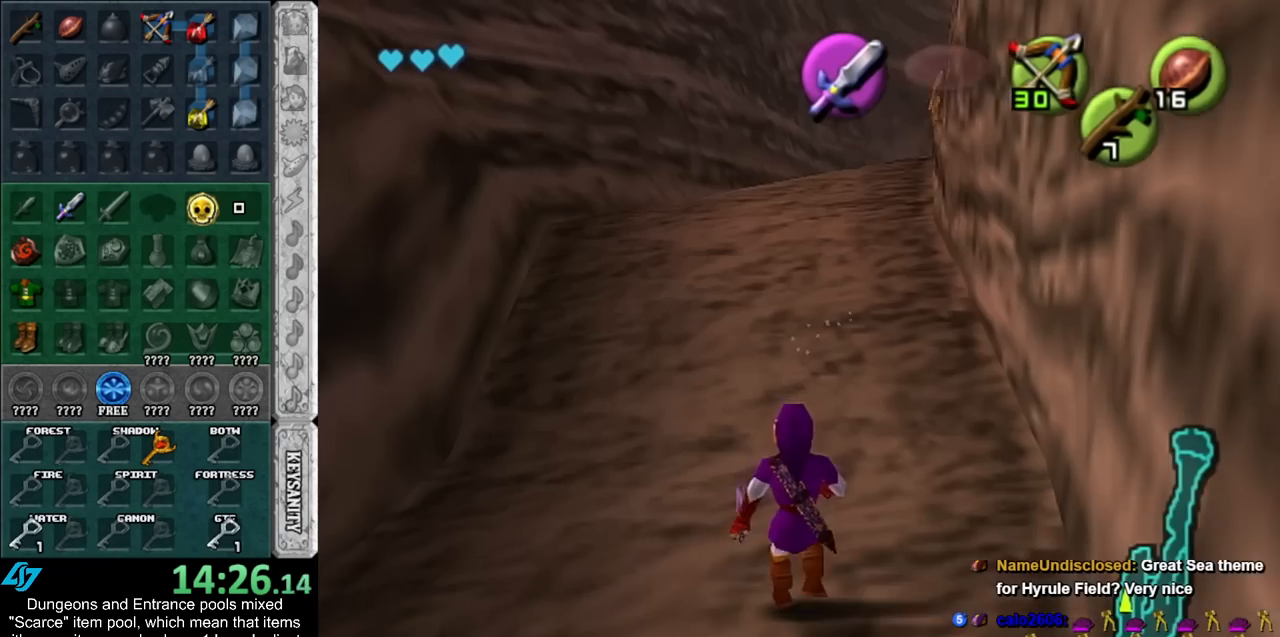
{"buttons": ["L1"], "left_stick": "down", "right_stick": "center", "events": []}
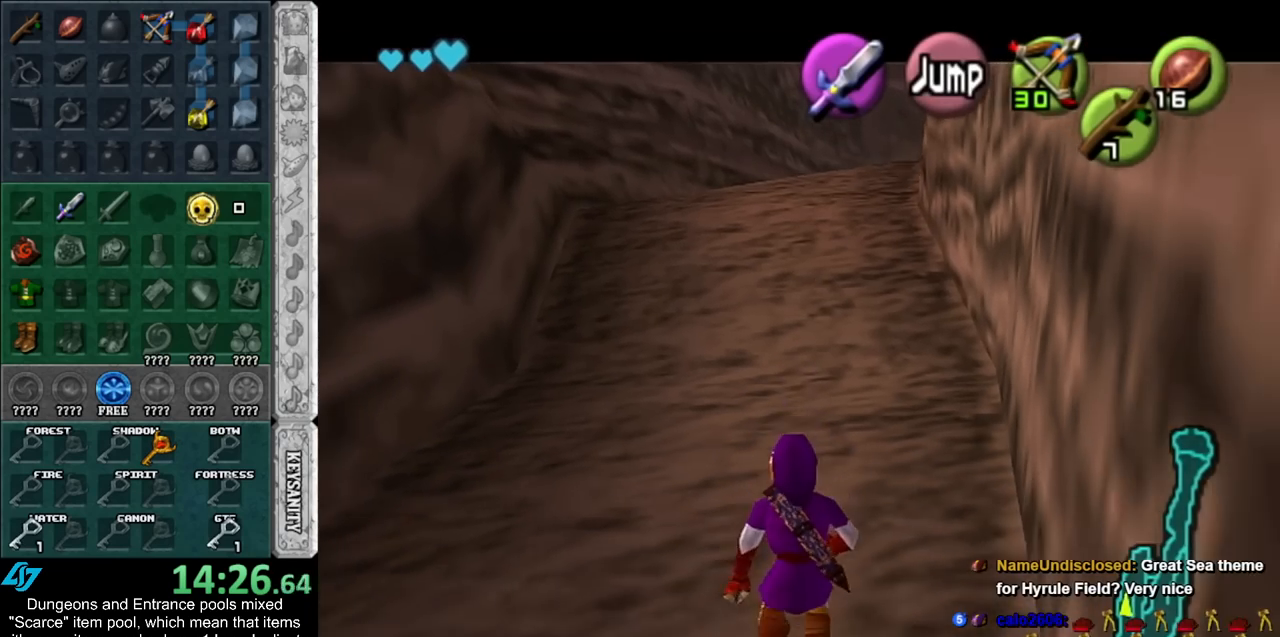
{"buttons": ["A"], "left_stick": "down", "right_stick": "center", "events": [[317, "L1", "up"], [467, "A", "down"]]}
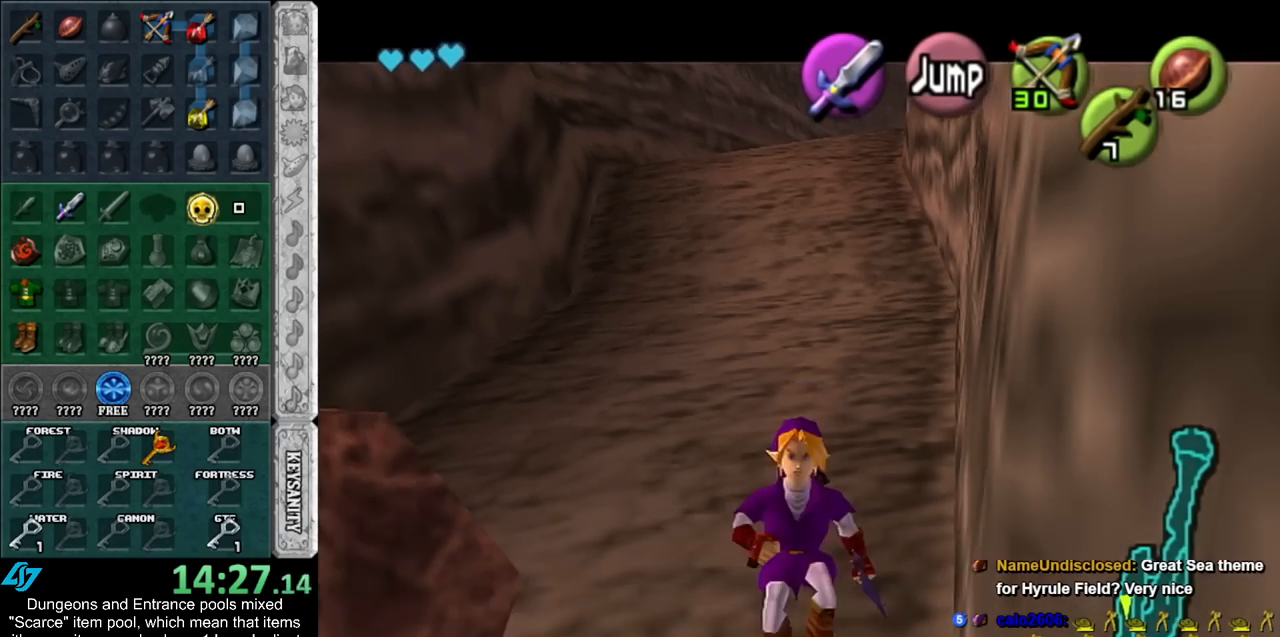
{"buttons": [], "left_stick": "up", "right_stick": "center", "events": [[50, "L1", "down"], [83, "A", "up"], [150, "left_stick", "up"], [283, "L1", "up"]]}
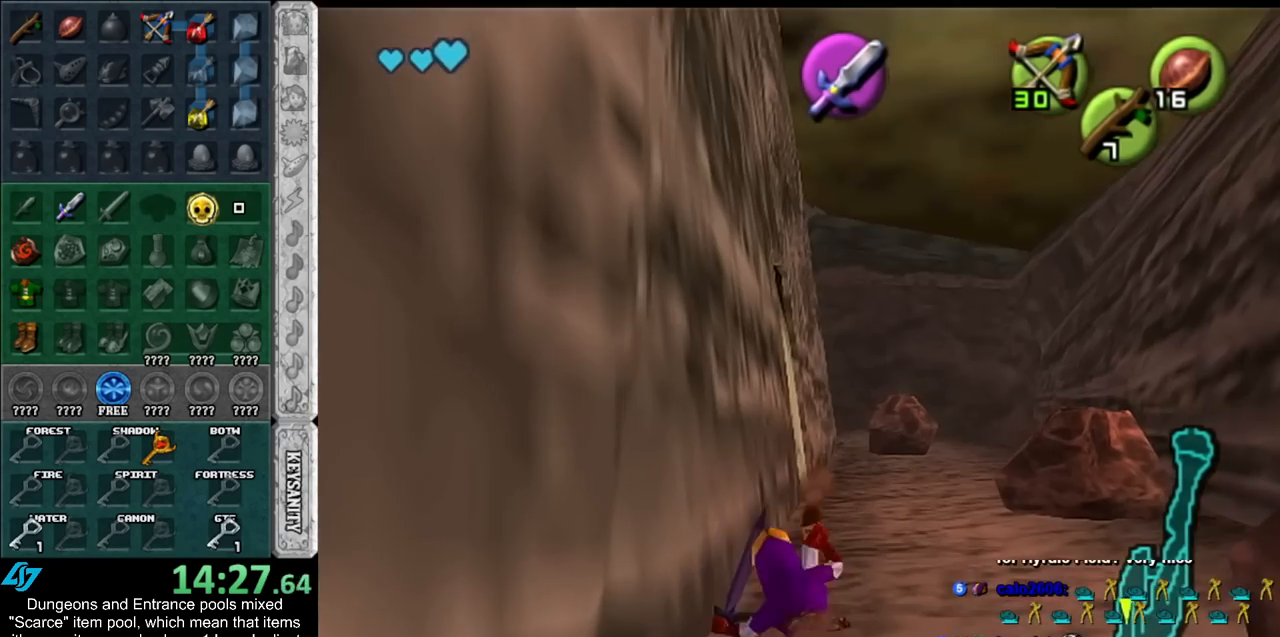
{"buttons": ["A"], "left_stick": "up", "right_stick": "center", "events": [[500, "A", "down"]]}
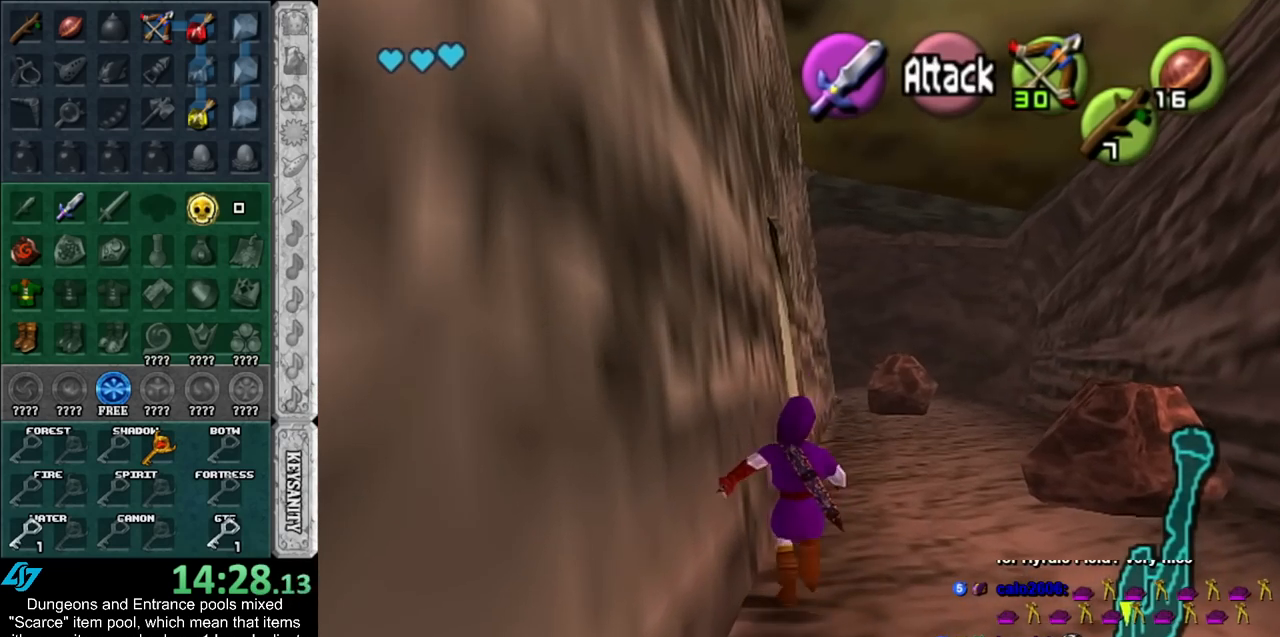
{"buttons": [], "left_stick": "up", "right_stick": "center", "events": [[217, "A", "up"]]}